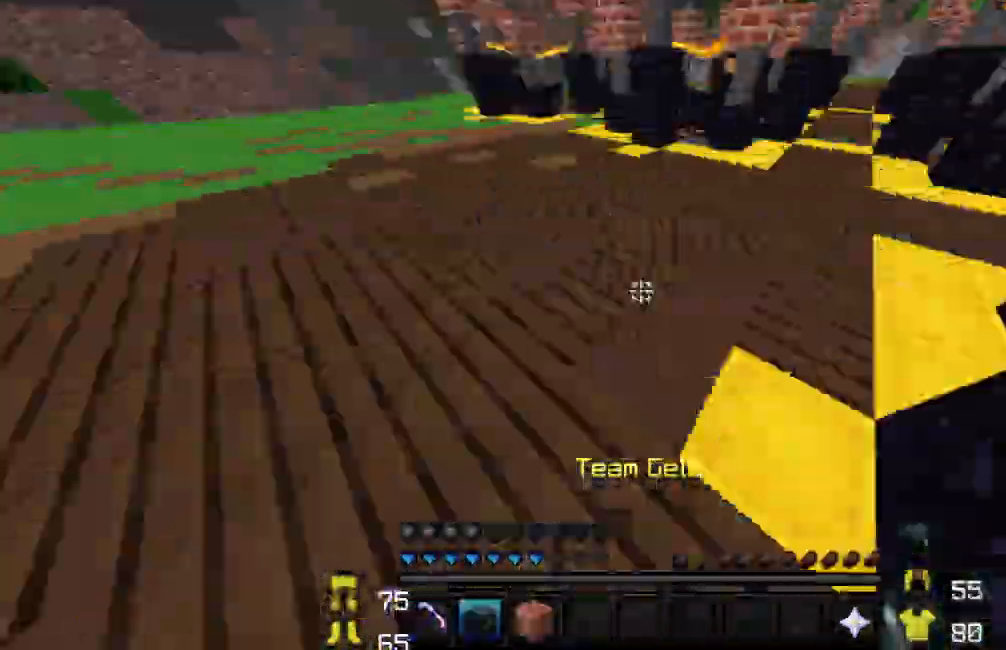
Gameplay with keyboard and mouse; each line is a JSON object with the keys and mouse buttons held at the frame after it. "events" lists presses ("down") and releases ("up") of "d", "s", "w" and "mouse_right" between this image and that frame as [ms after this image, input, new state], when the widget could be followed in between; "a" and "mouse_left" appear only as held states. "mouse_left", "mouse_right" = the "left", "right" buttons of the "mouse" list. No other keys are recorded. Fast repeated clicks can show as one long hold. Mouse movement is not recorded.
{"keys": ["w"], "mouse": []}
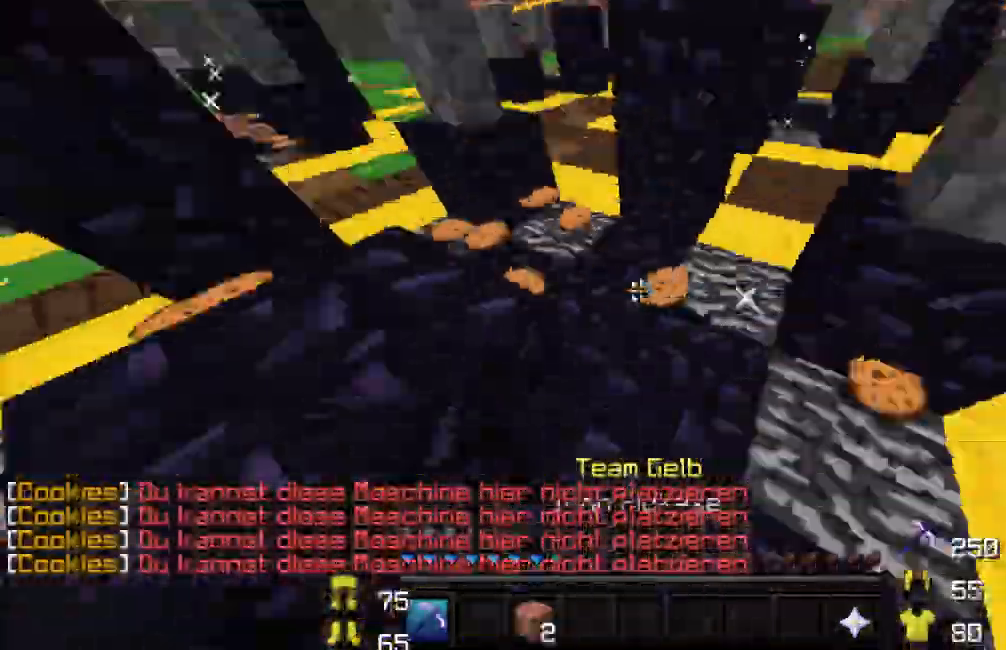
{"keys": ["w"], "mouse": [], "events": [[217, "d", "down"], [250, "d", "up"], [400, "d", "down"], [433, "d", "up"]]}
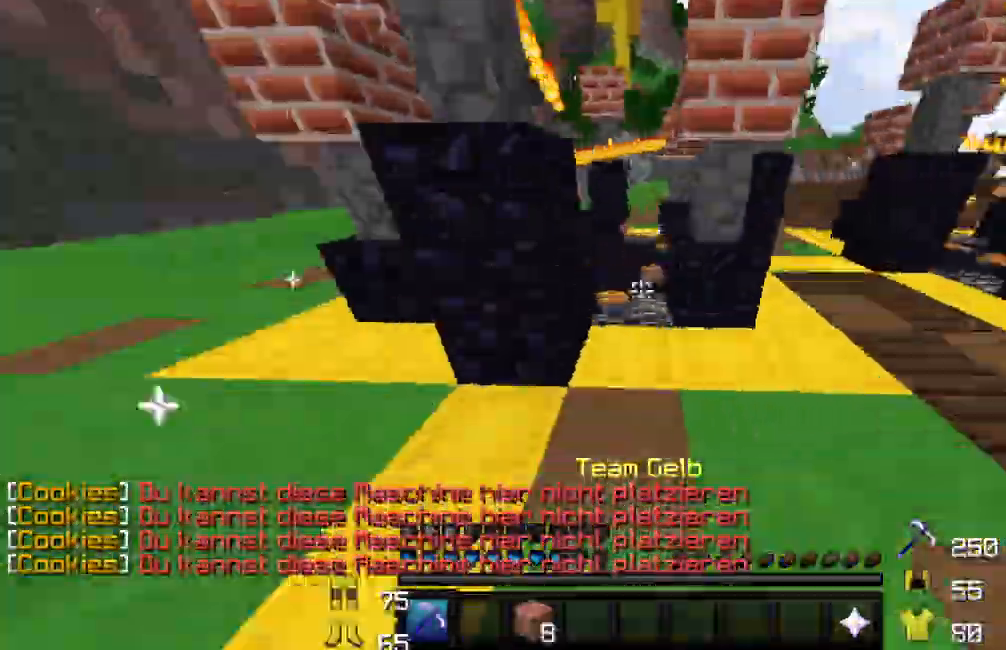
{"keys": ["w"], "mouse": [], "events": [[183, "d", "down"], [200, "d", "up"]]}
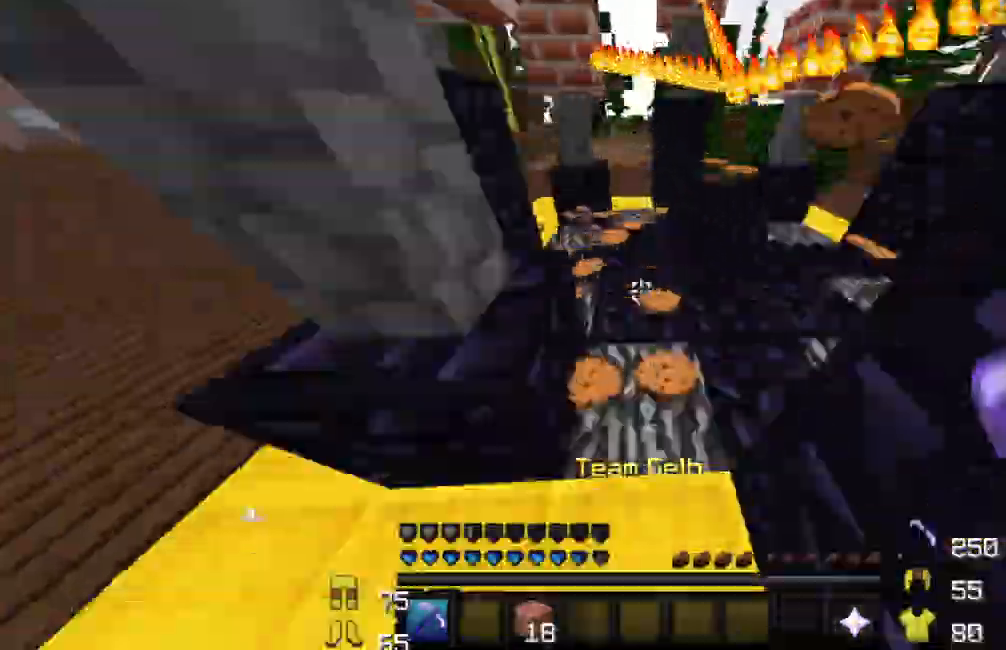
{"keys": ["a", "w"], "mouse": []}
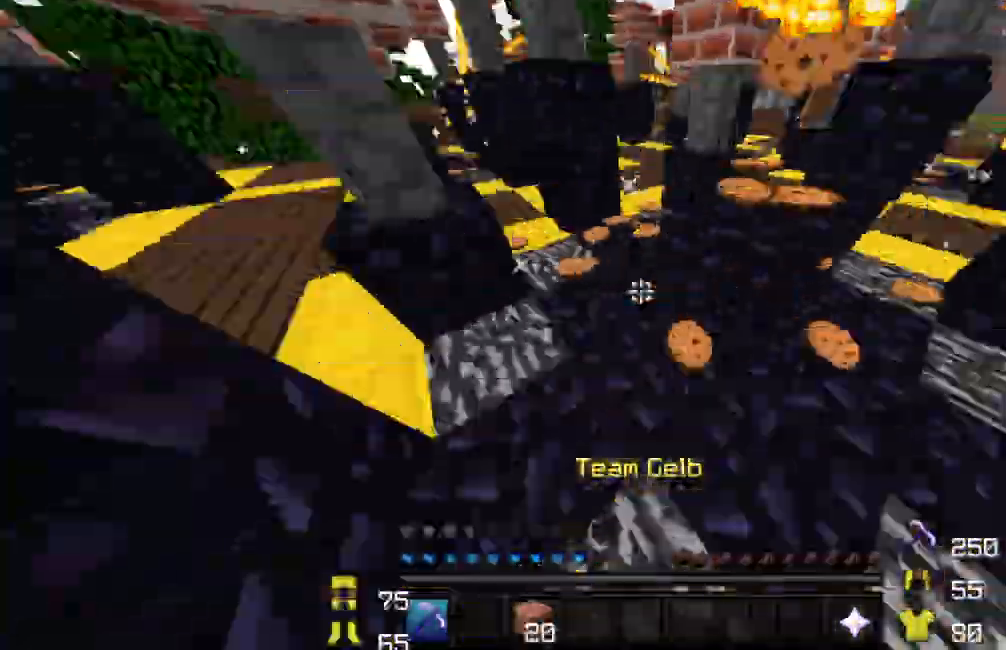
{"keys": ["w"], "mouse": []}
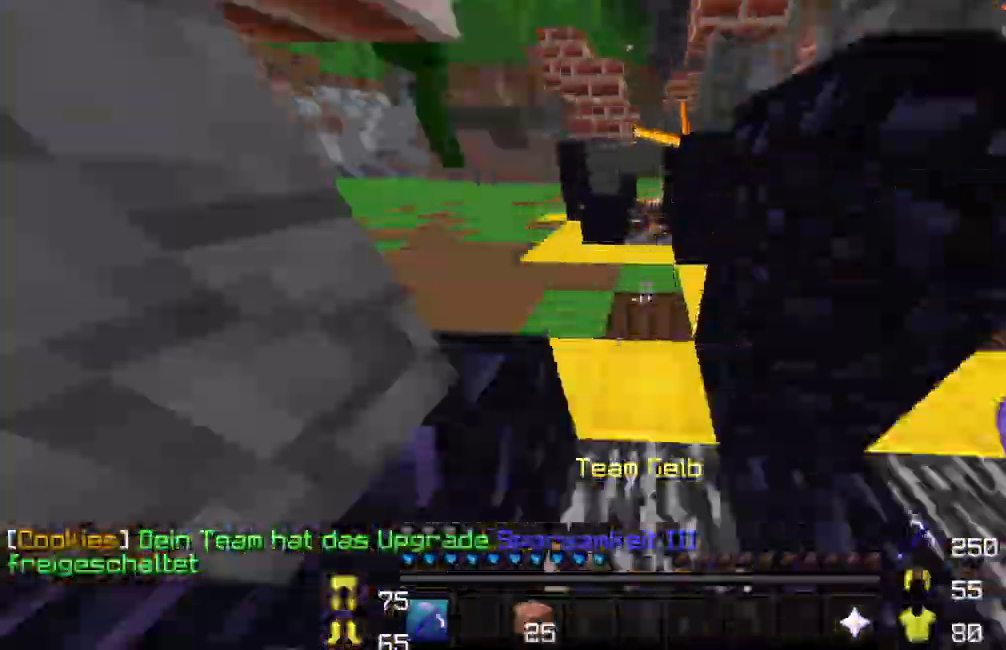
{"keys": ["d", "w"], "mouse": [], "events": [[183, "d", "down"], [267, "d", "up"], [483, "d", "down"]]}
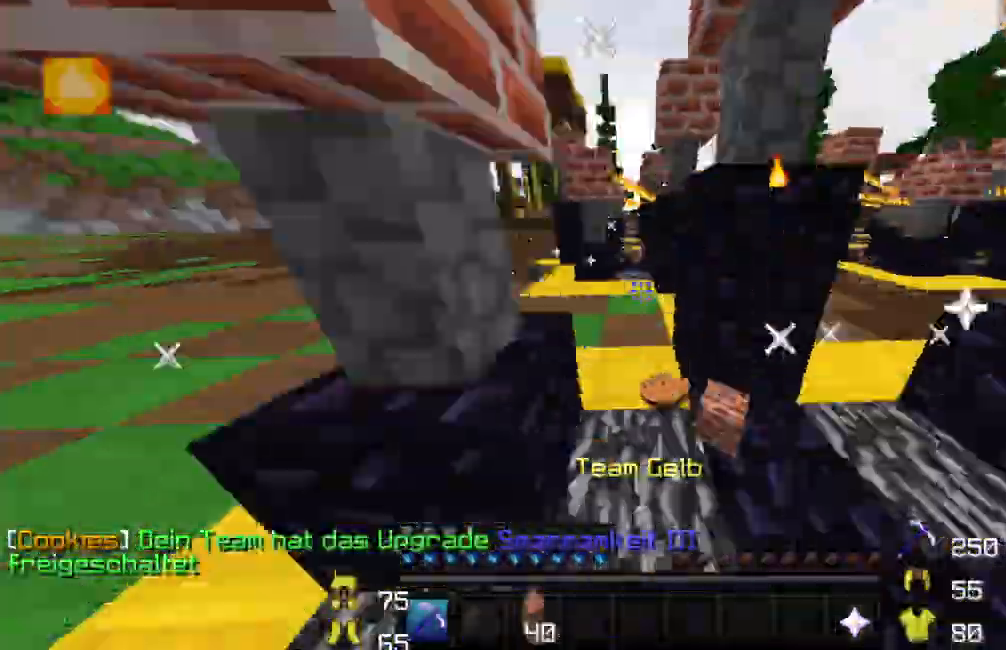
{"keys": ["w"], "mouse": [], "events": [[17, "d", "up"], [350, "d", "down"], [367, "d", "up"], [433, "d", "down"], [450, "d", "up"]]}
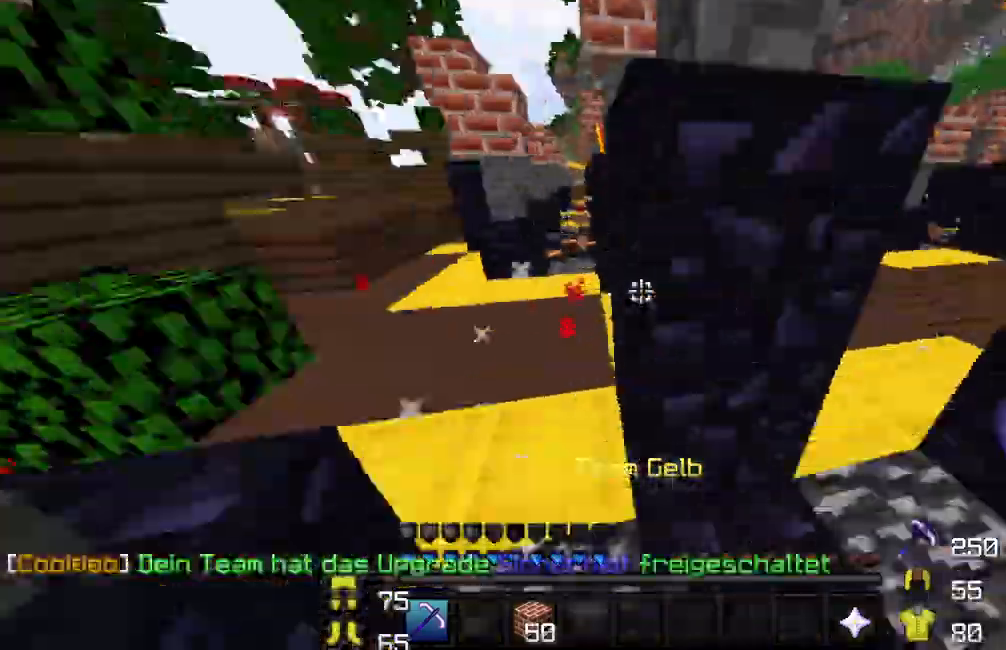
{"keys": ["w"], "mouse": [], "events": [[100, "d", "down"], [133, "d", "up"]]}
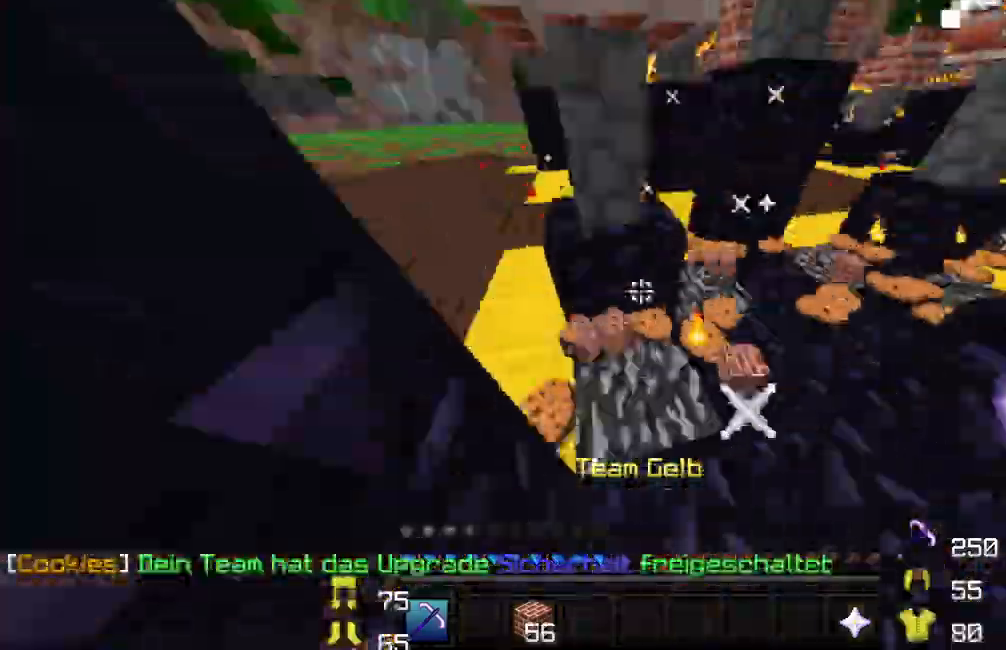
{"keys": ["d", "w"], "mouse": [], "events": [[33, "d", "down"], [83, "d", "up"], [333, "d", "down"], [400, "d", "up"], [467, "d", "down"], [483, "d", "up"], [500, "d", "down"]]}
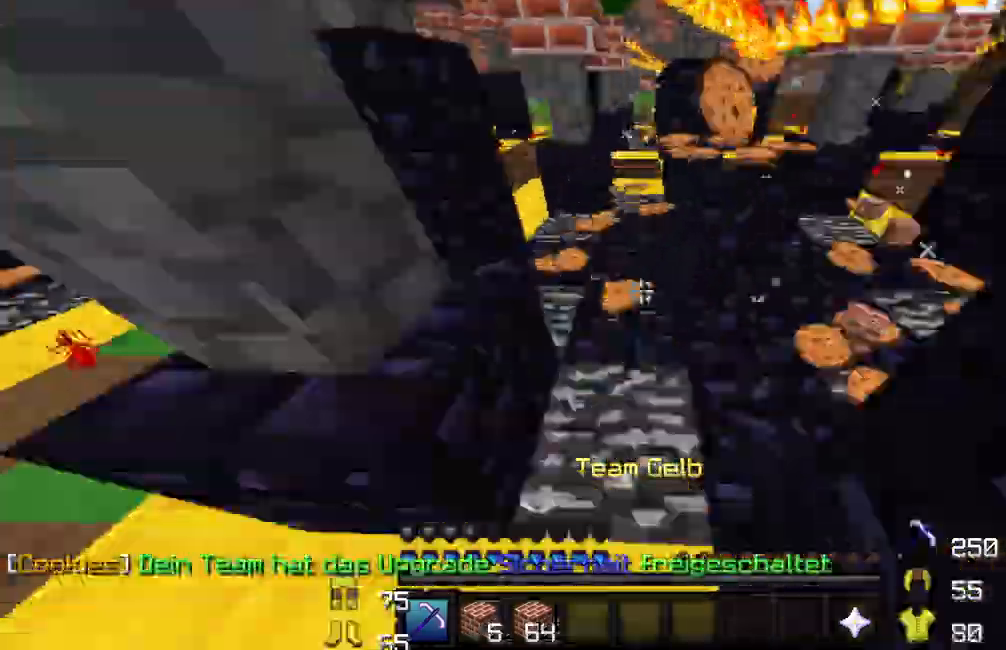
{"keys": [], "mouse": [], "events": [[33, "d", "up"], [67, "d", "down"], [83, "d", "up"], [183, "d", "down"], [217, "d", "up"], [300, "w", "up"]]}
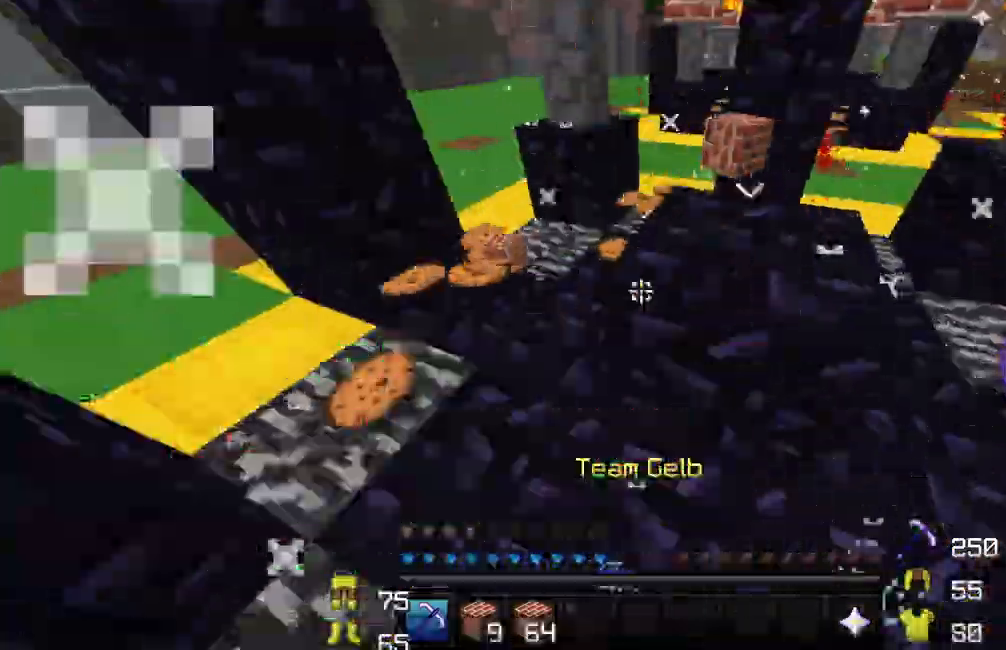
{"keys": ["d", "w"], "mouse": [], "events": [[33, "w", "down"], [83, "d", "down"], [100, "d", "up"], [250, "w", "up"], [350, "w", "down"], [467, "d", "down"]]}
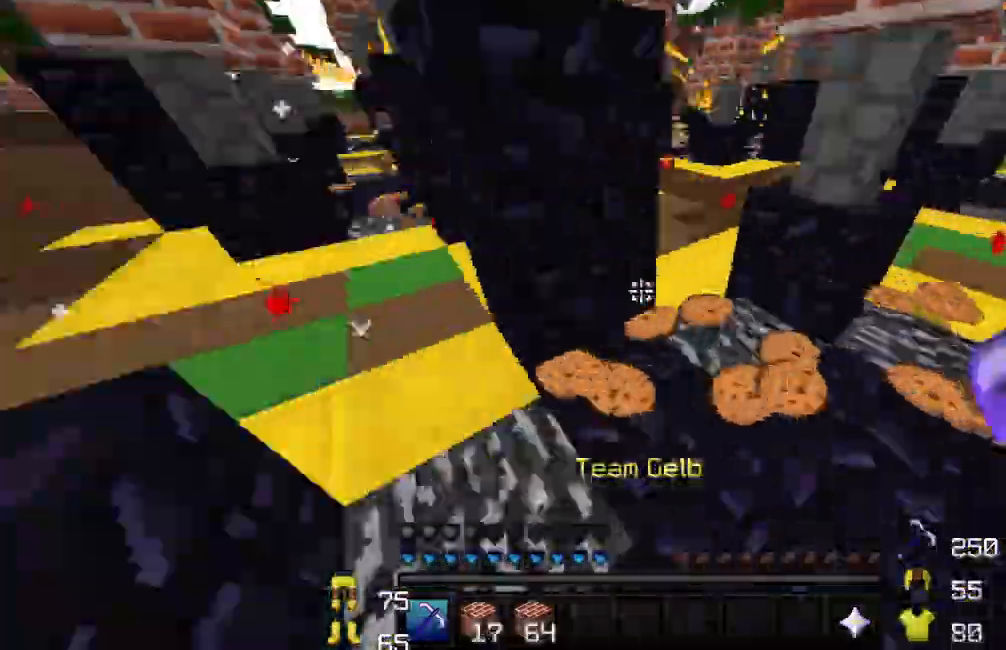
{"keys": ["a", "w"], "mouse": []}
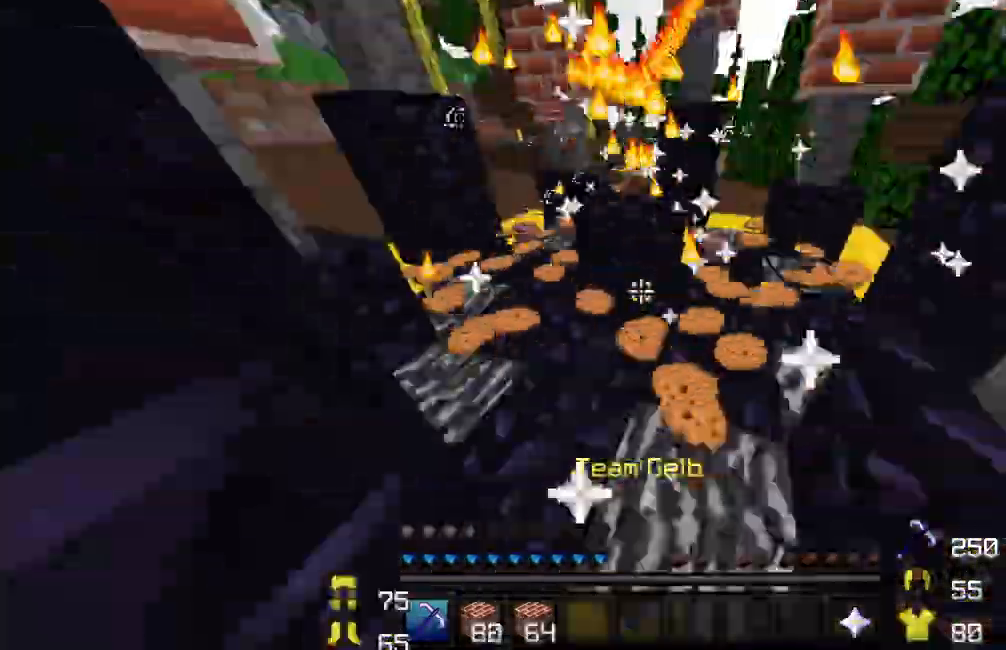
{"keys": [], "mouse": []}
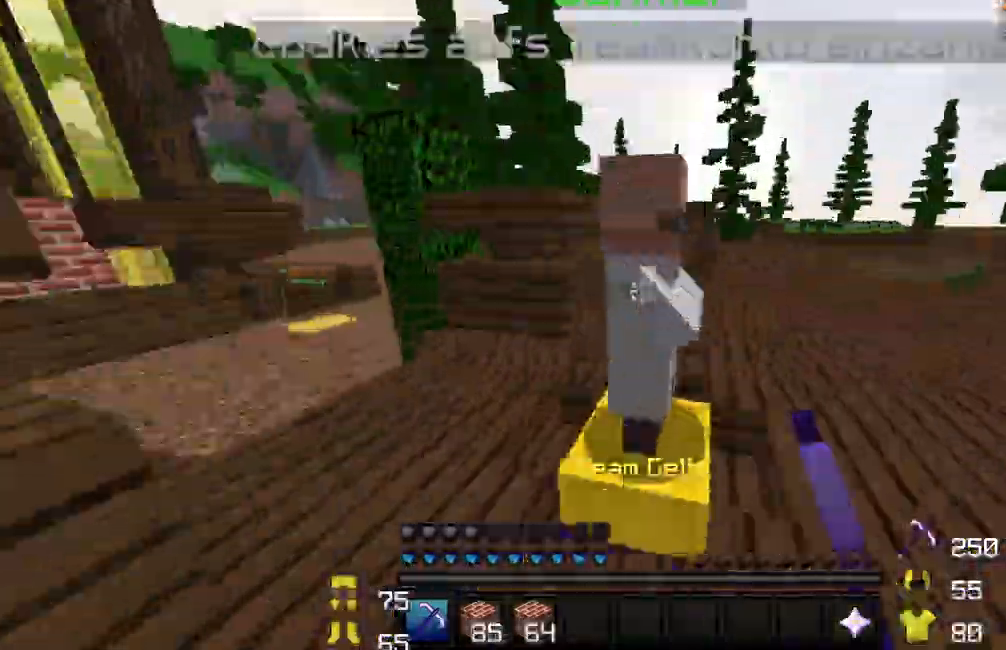
{"keys": ["w"], "mouse": [], "events": [[333, "w", "down"], [433, "w", "up"], [500, "w", "down"]]}
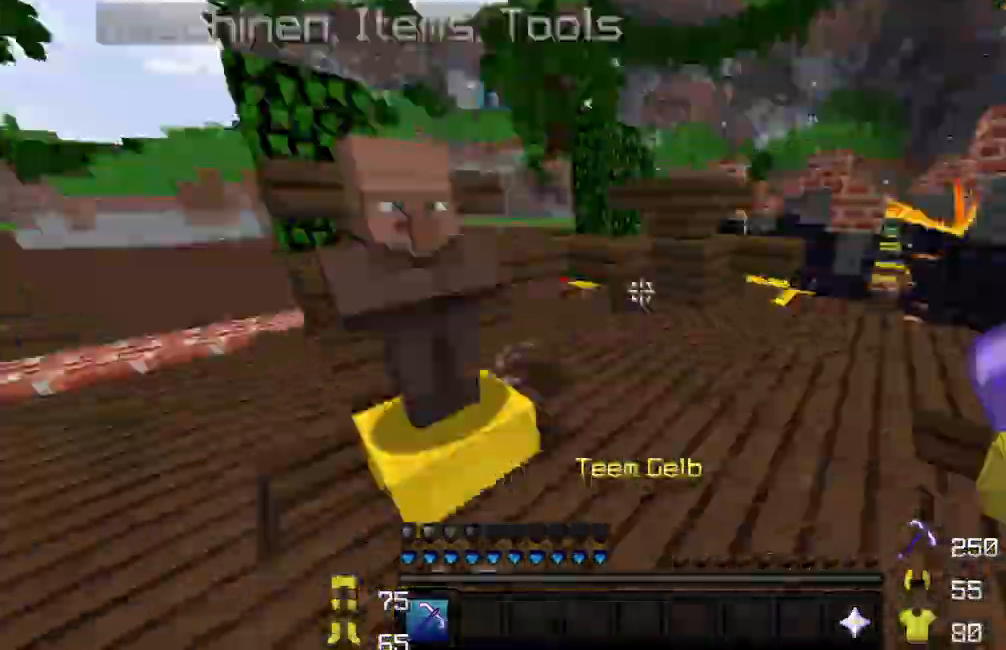
{"keys": ["d"], "mouse": [], "events": [[17, "d", "down"], [50, "d", "up"], [100, "d", "down"], [133, "d", "up"], [333, "d", "down"], [367, "d", "up"], [467, "d", "down"], [500, "w", "up"]]}
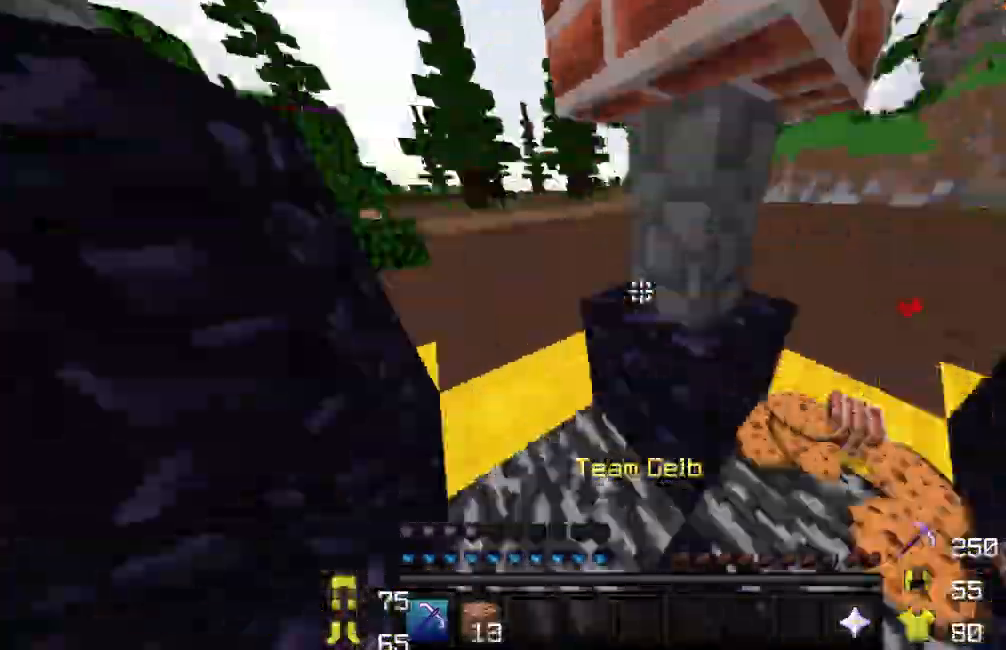
{"keys": ["d", "w"], "mouse": [], "events": [[17, "d", "up"], [17, "s", "down"], [33, "s", "up"], [50, "w", "down"], [367, "d", "down"], [417, "d", "up"], [500, "d", "down"]]}
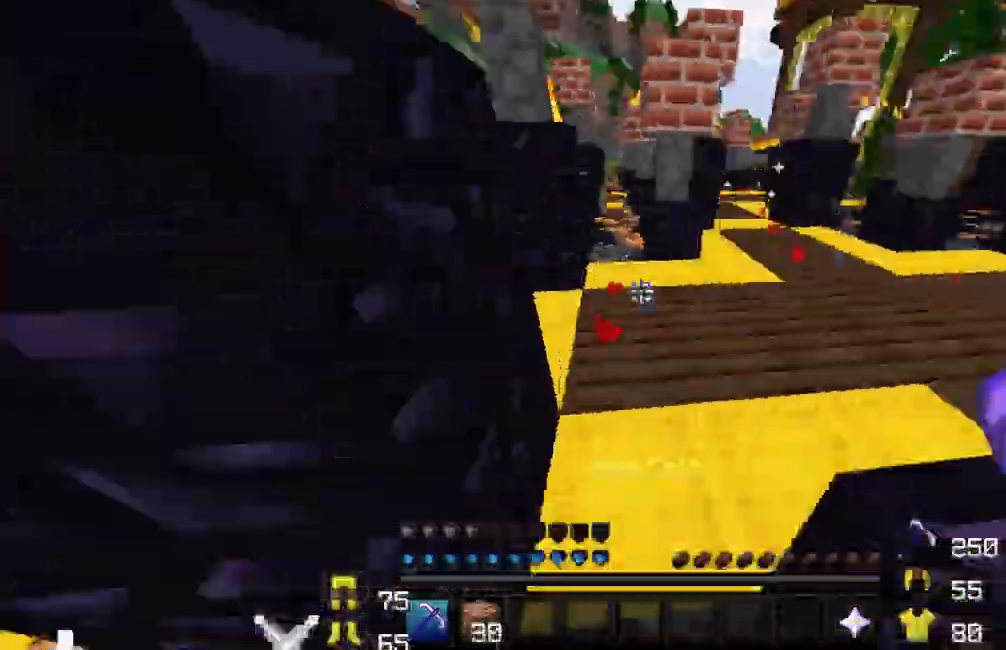
{"keys": ["a", "w"], "mouse": []}
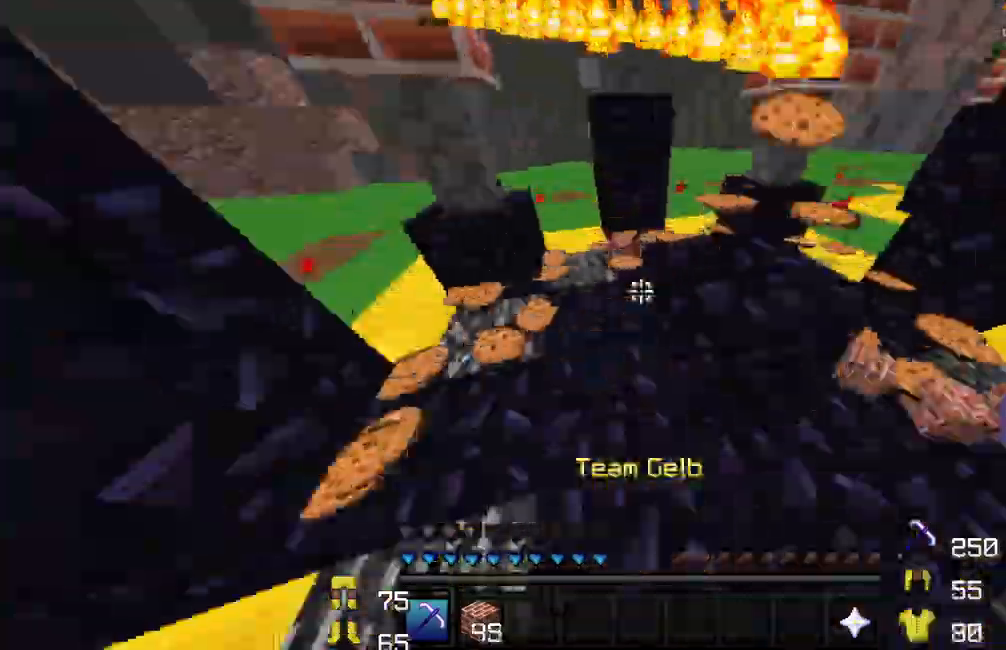
{"keys": ["w"], "mouse": []}
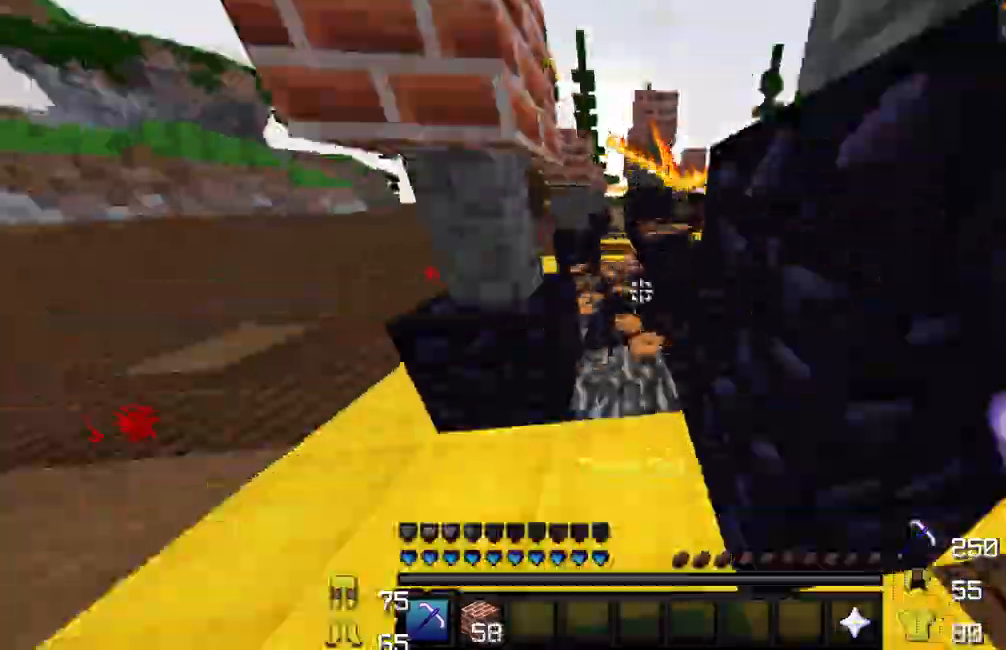
{"keys": ["w"], "mouse": [], "events": [[33, "d", "down"], [117, "d", "up"], [217, "s", "down"], [217, "w", "up"], [267, "d", "down"], [267, "s", "up"], [267, "w", "down"], [283, "d", "up"]]}
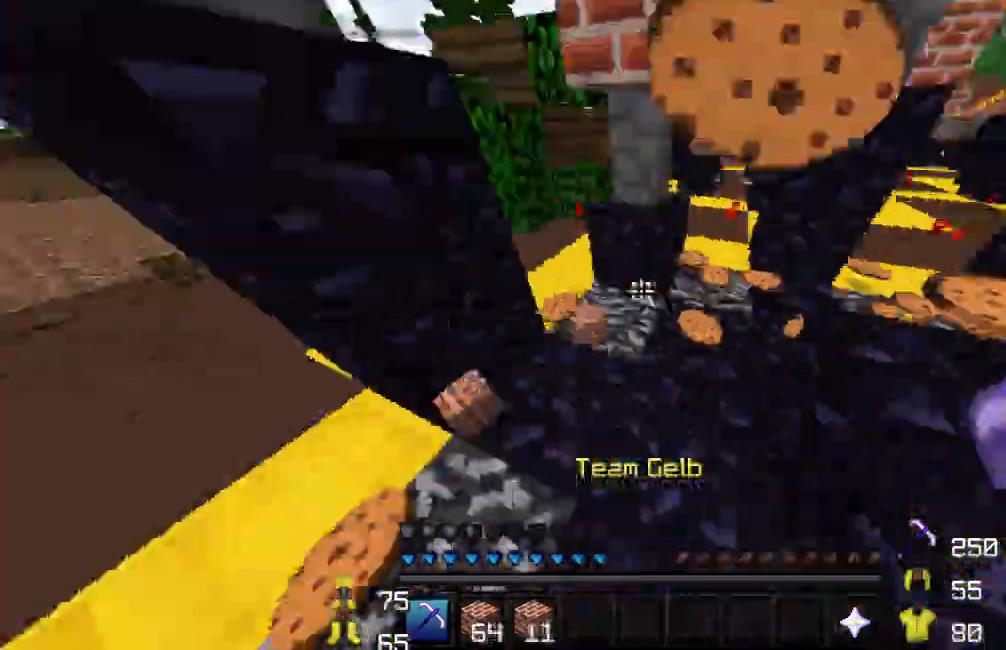
{"keys": ["d", "w"], "mouse": [], "events": [[33, "d", "down"], [100, "d", "up"], [350, "d", "down"], [367, "d", "up"], [483, "d", "down"]]}
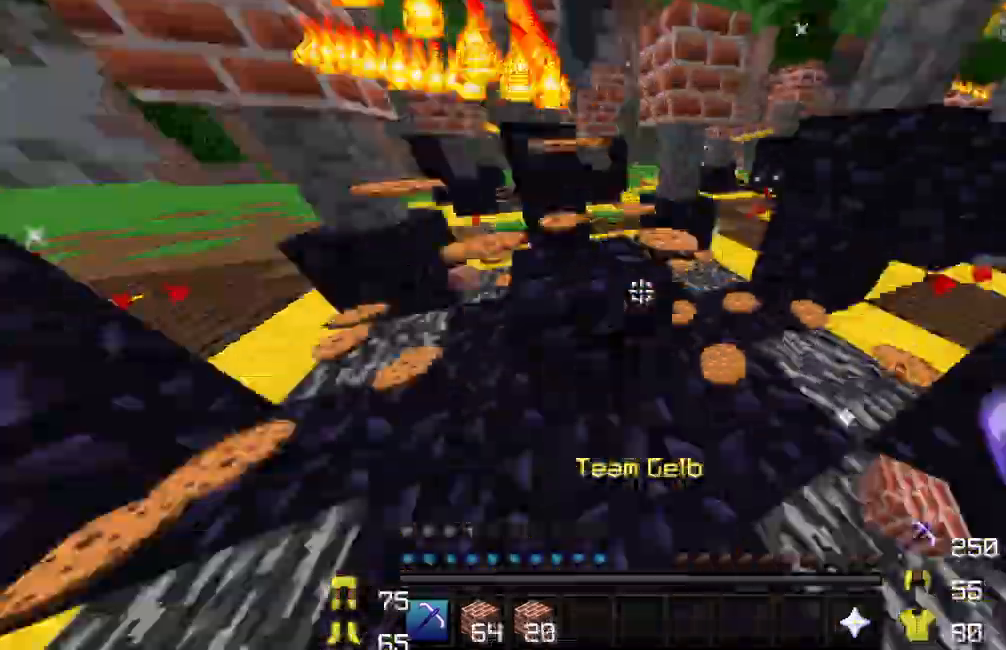
{"keys": ["w"], "mouse": [], "events": [[33, "d", "up"], [217, "d", "down"], [233, "d", "up"], [267, "d", "down"], [317, "d", "up"]]}
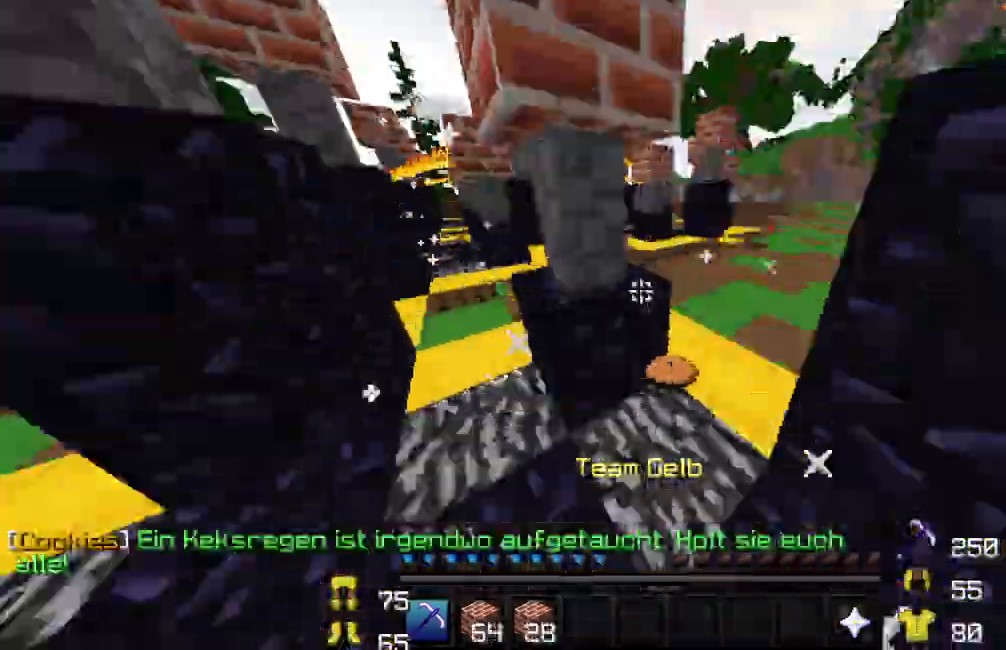
{"keys": ["w"], "mouse": [], "events": [[17, "d", "down"], [50, "d", "up"], [167, "d", "down"], [250, "d", "up"]]}
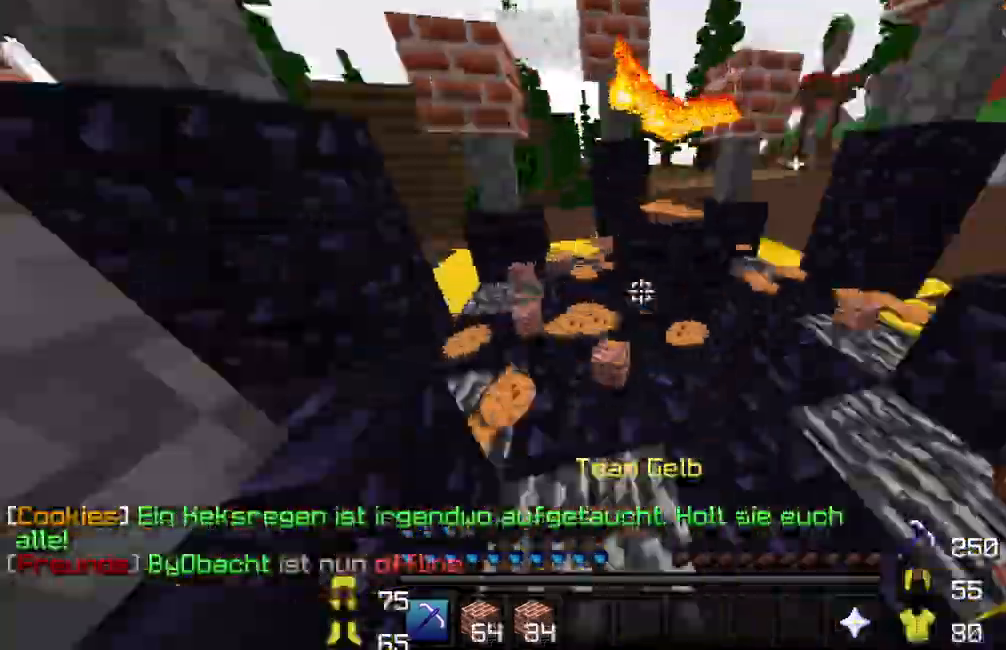
{"keys": ["w"], "mouse": [], "events": [[17, "d", "down"], [50, "d", "up"]]}
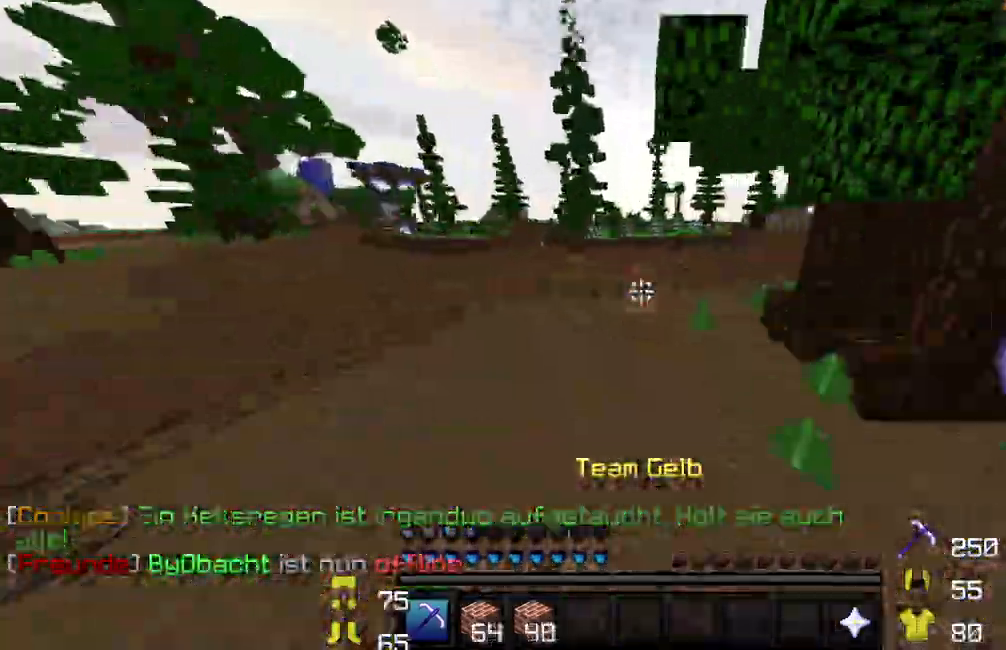
{"keys": ["w"], "mouse": [], "events": [[200, "d", "down"], [217, "d", "up"]]}
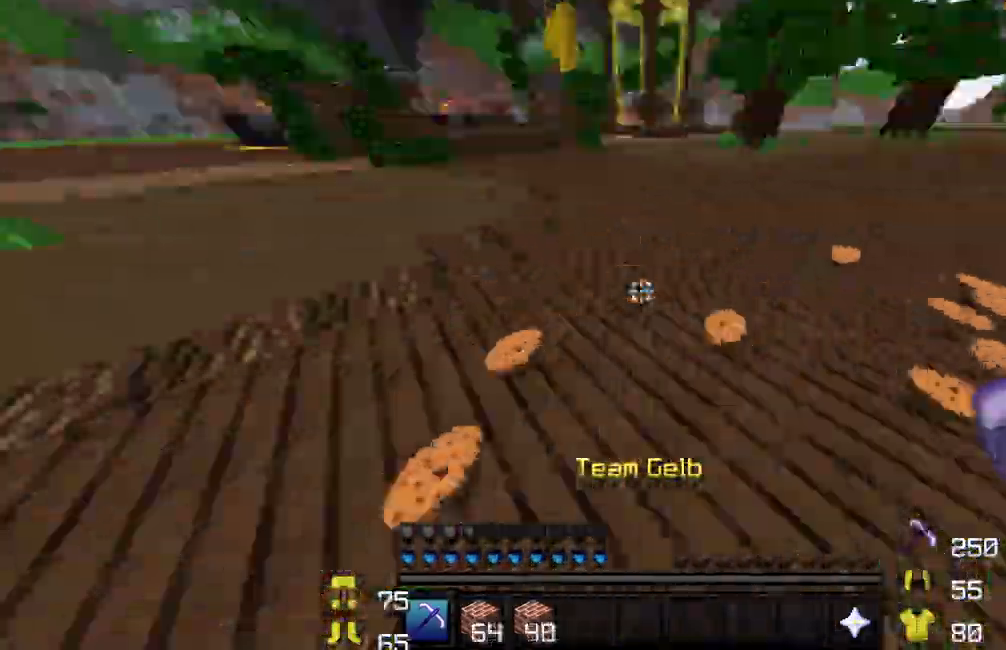
{"keys": ["w"], "mouse": [], "events": [[17, "d", "down"], [100, "d", "up"]]}
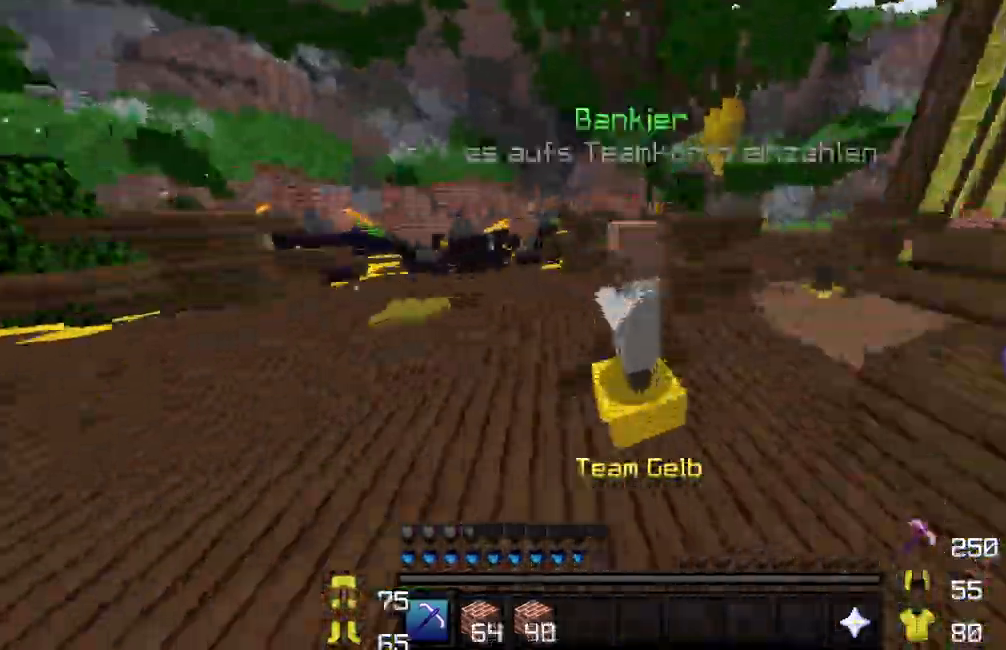
{"keys": ["w"], "mouse": [], "events": [[67, "d", "down"], [167, "d", "up"], [200, "d", "down"], [250, "d", "up"]]}
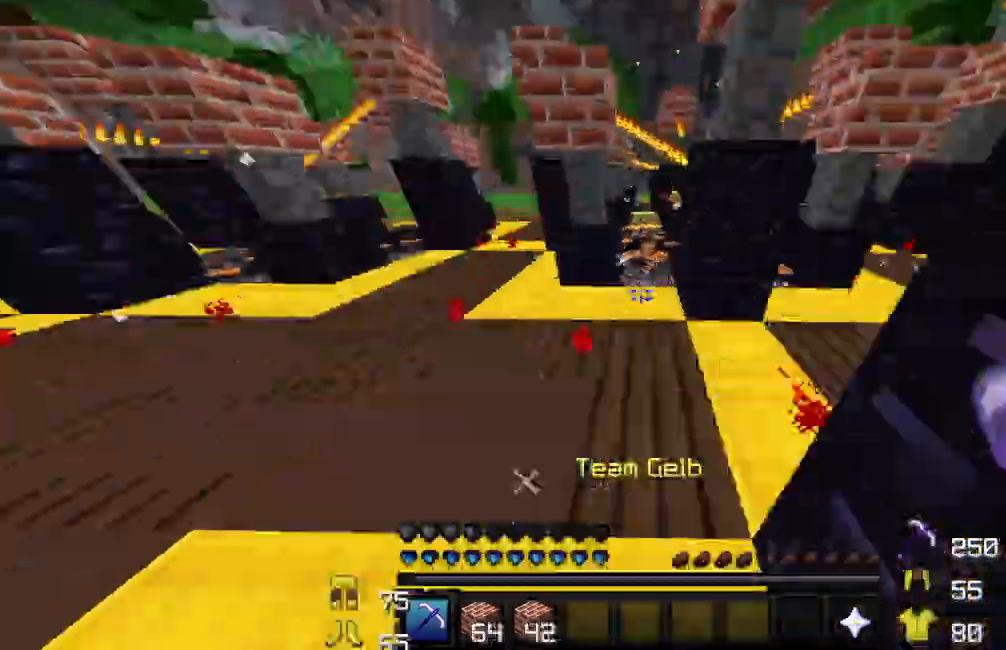
{"keys": ["w"], "mouse": [], "events": [[367, "d", "down"], [417, "d", "up"]]}
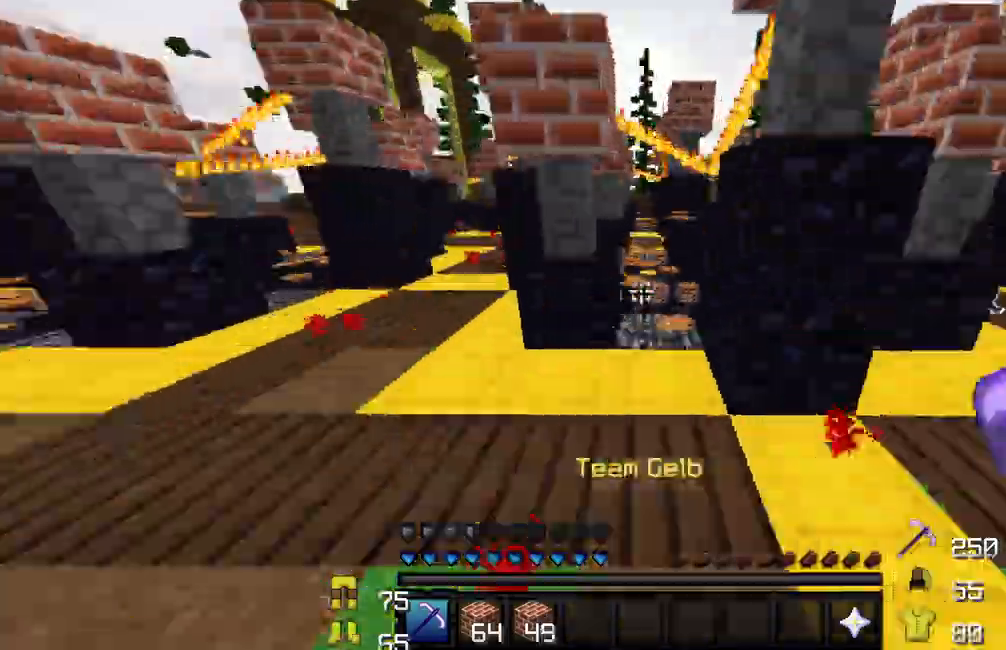
{"keys": ["w"], "mouse": [], "events": [[17, "d", "down"], [50, "d", "up"]]}
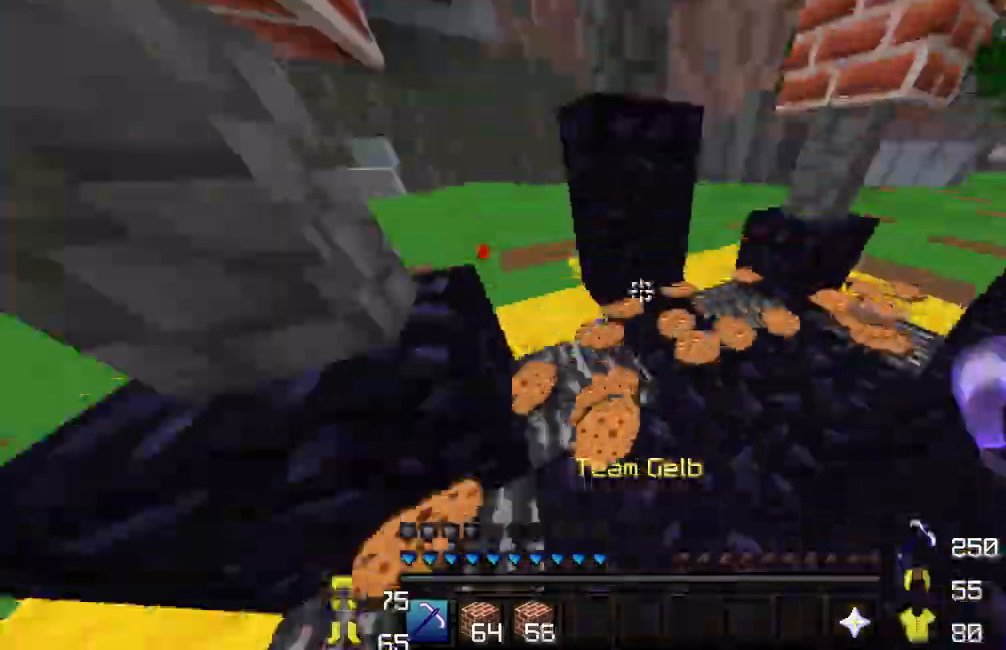
{"keys": ["w"], "mouse": [], "events": [[83, "d", "down"], [133, "d", "up"]]}
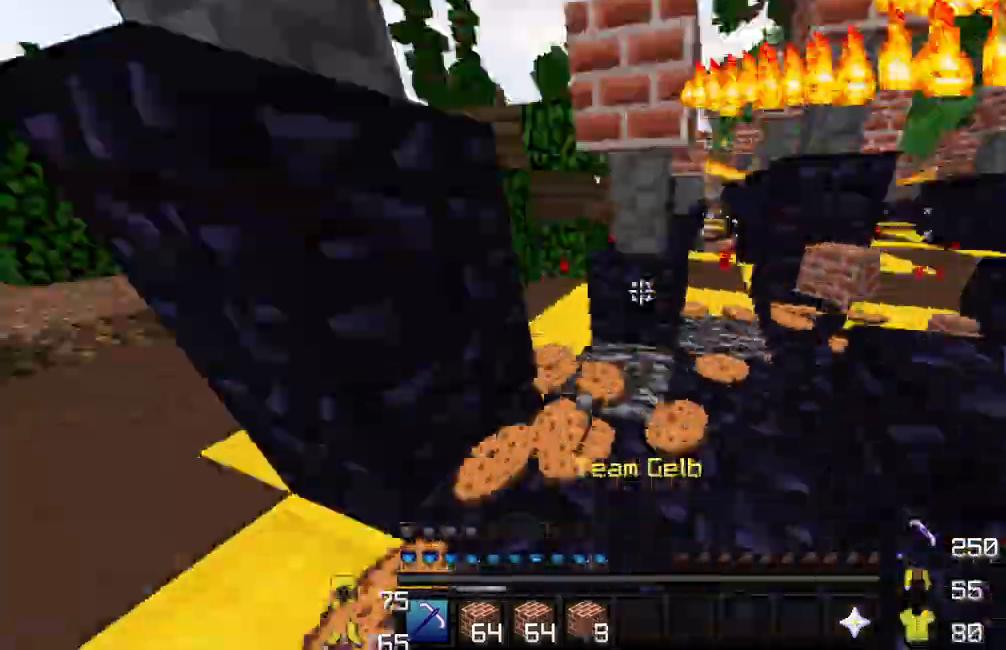
{"keys": ["w"], "mouse": [], "events": [[17, "d", "down"], [33, "d", "up"], [100, "d", "down"], [117, "d", "up"], [450, "d", "down"], [483, "d", "up"]]}